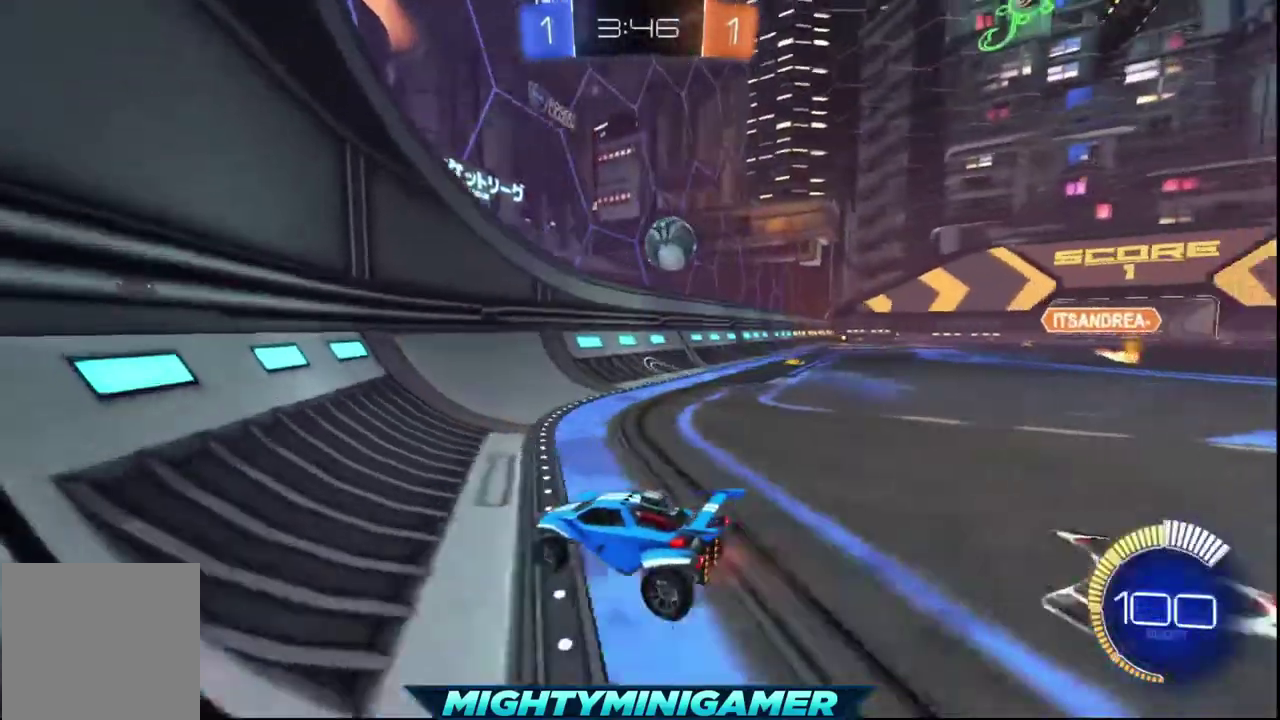
Gameplay with a controller (Xbox layout); each line is a JSON object with the inputs held at the frame after it. "events" lists button and stick changes between this image and that frame as [ms after this image, input, new state], when the widget could be followed in between.
{"buttons": ["L1", "L3"], "left_stick": "right", "right_stick": "center"}
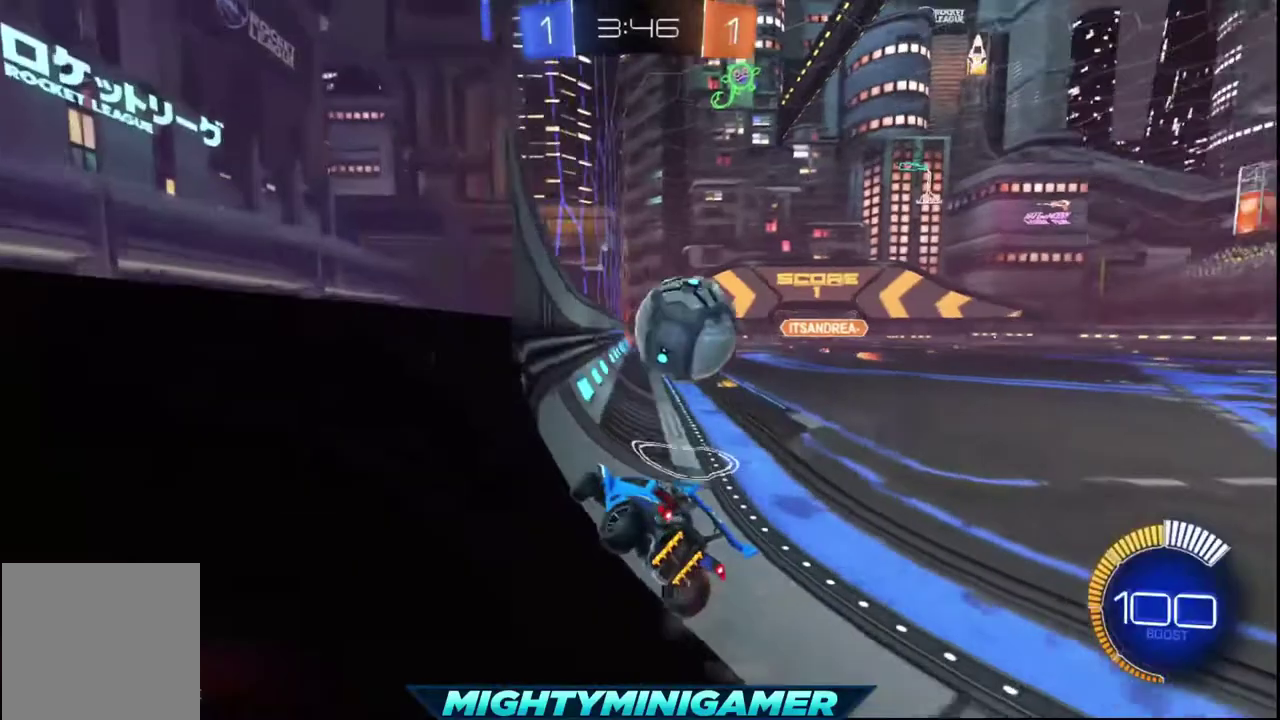
{"buttons": ["R2"], "left_stick": "right", "right_stick": "center"}
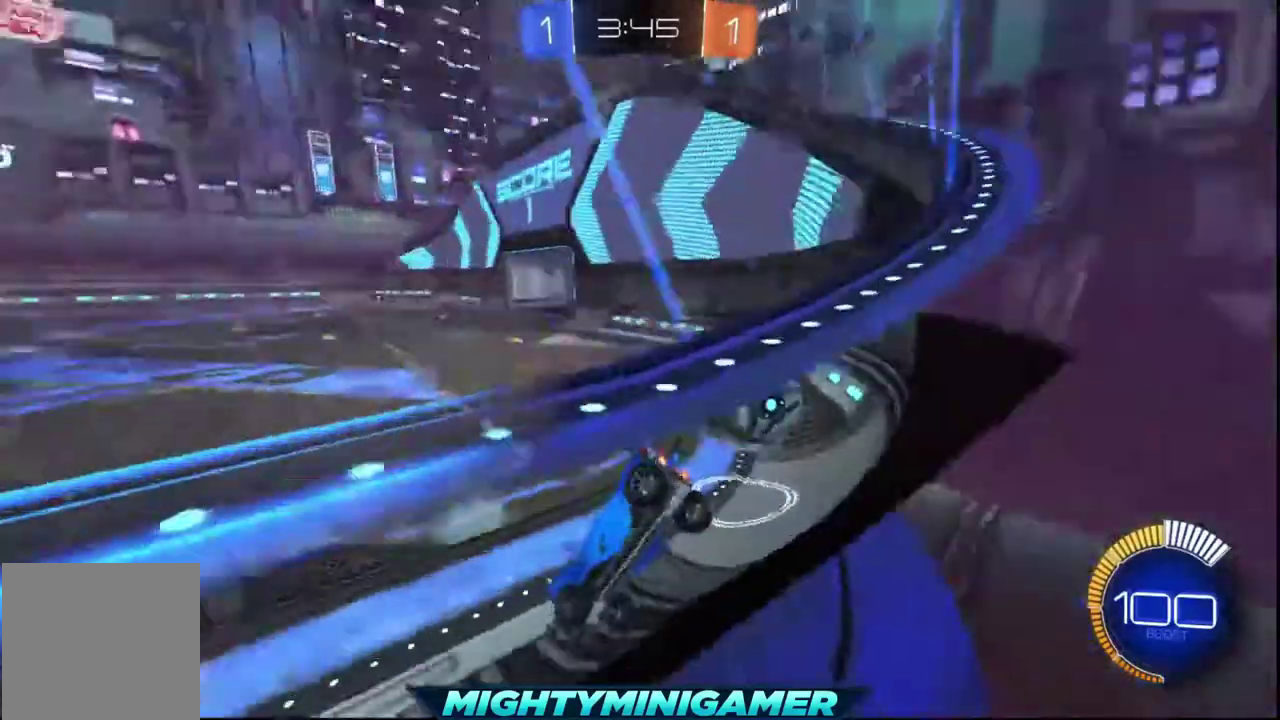
{"buttons": ["R2"], "left_stick": "center", "right_stick": "center", "events": [[480, "left_stick", "center"]]}
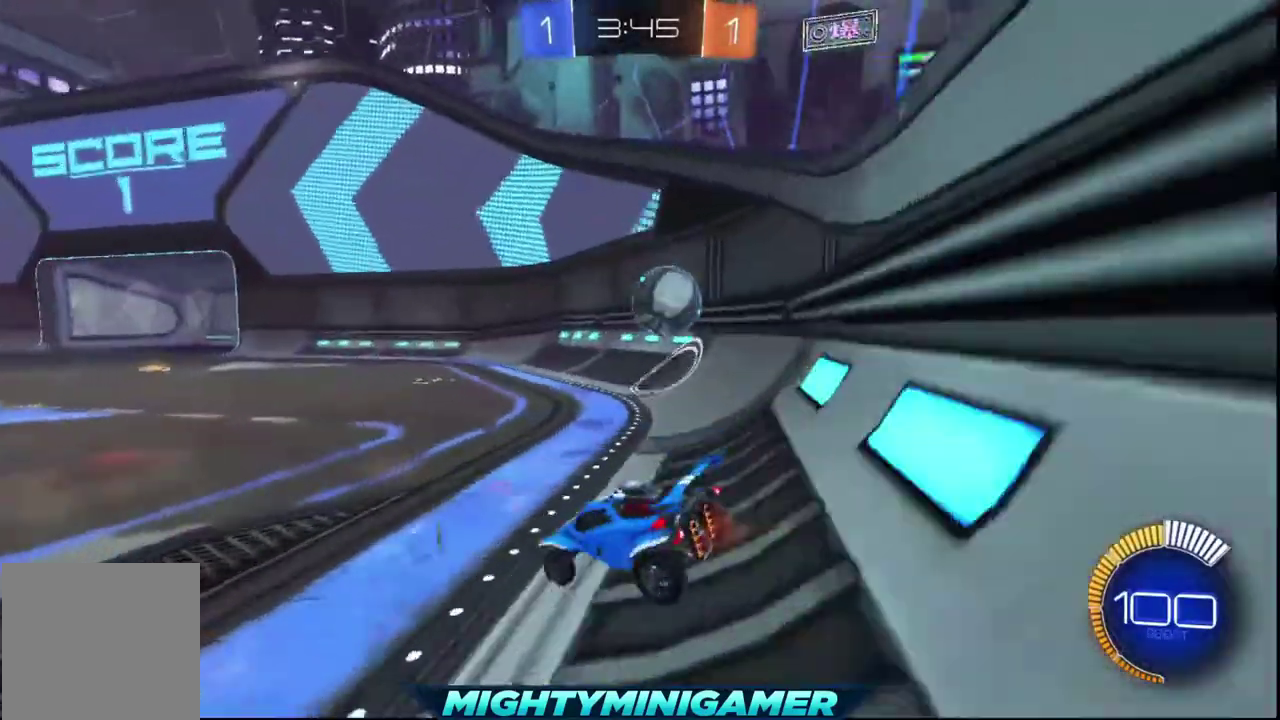
{"buttons": ["R2"], "left_stick": "center", "right_stick": "center", "events": [[280, "left_stick", "left"], [400, "left_stick", "center"]]}
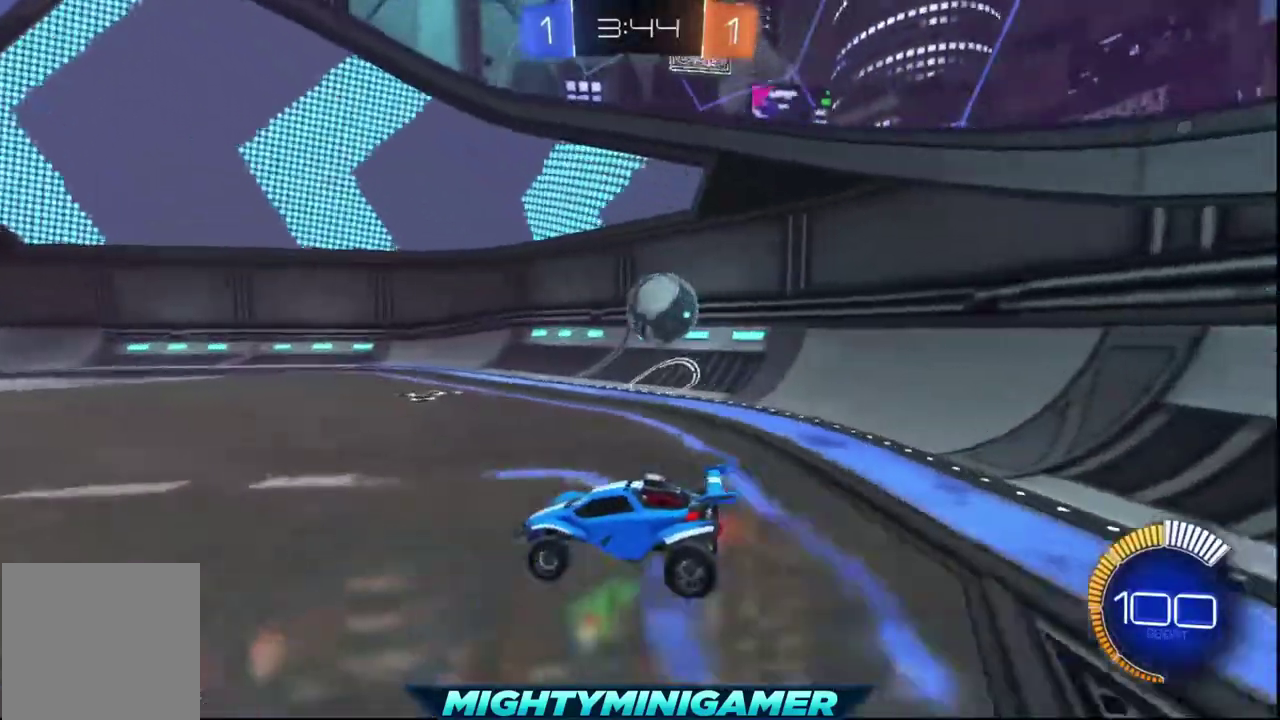
{"buttons": ["R2"], "left_stick": "right", "right_stick": "center", "events": [[400, "left_stick", "right"]]}
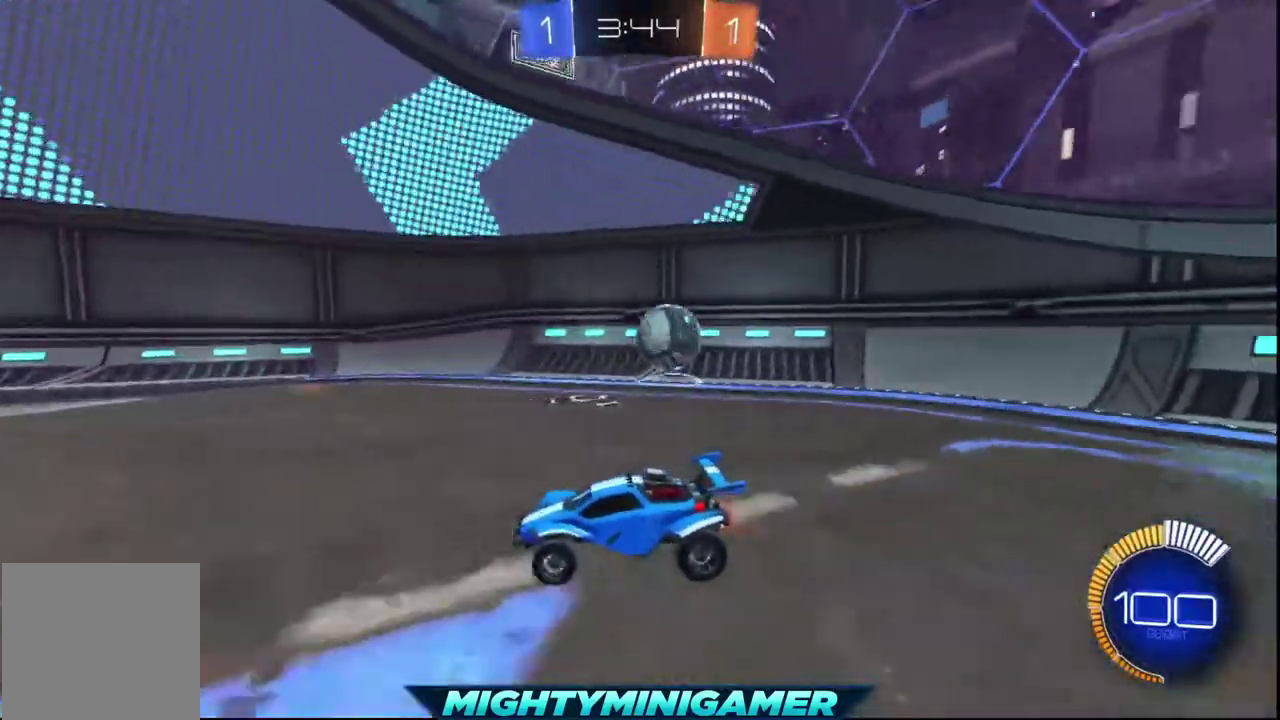
{"buttons": ["R2"], "left_stick": "right", "right_stick": "center", "events": [[80, "L1", "down"], [520, "L1", "up"]]}
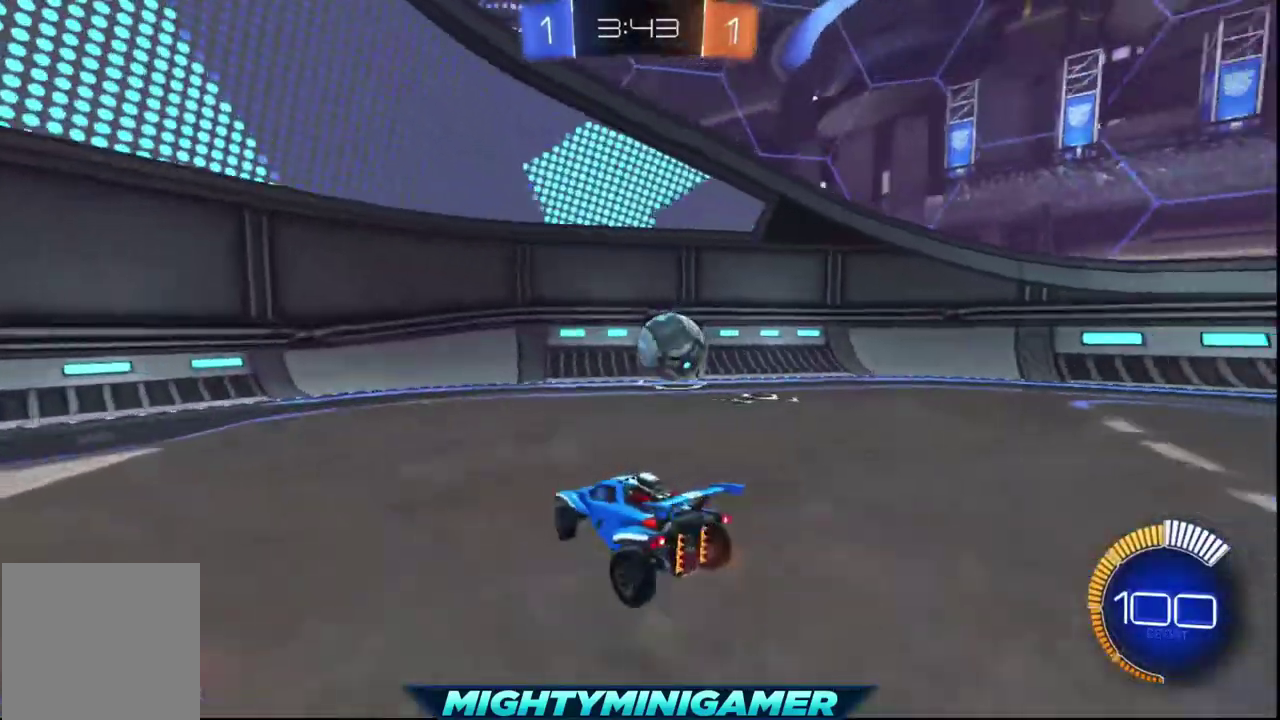
{"buttons": ["R2"], "left_stick": "center", "right_stick": "center", "events": [[40, "left_stick", "center"], [200, "X", "down"], [400, "X", "up"]]}
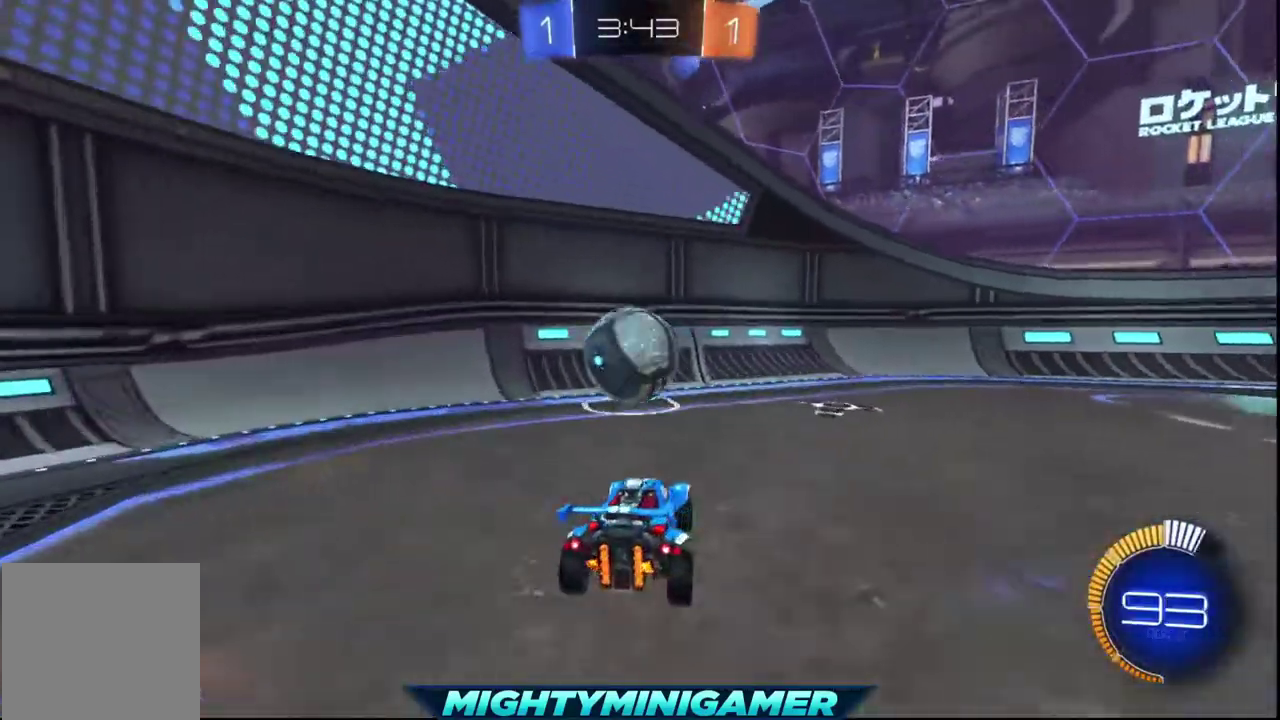
{"buttons": ["R2"], "left_stick": "left", "right_stick": "center", "events": [[40, "left_stick", "left"]]}
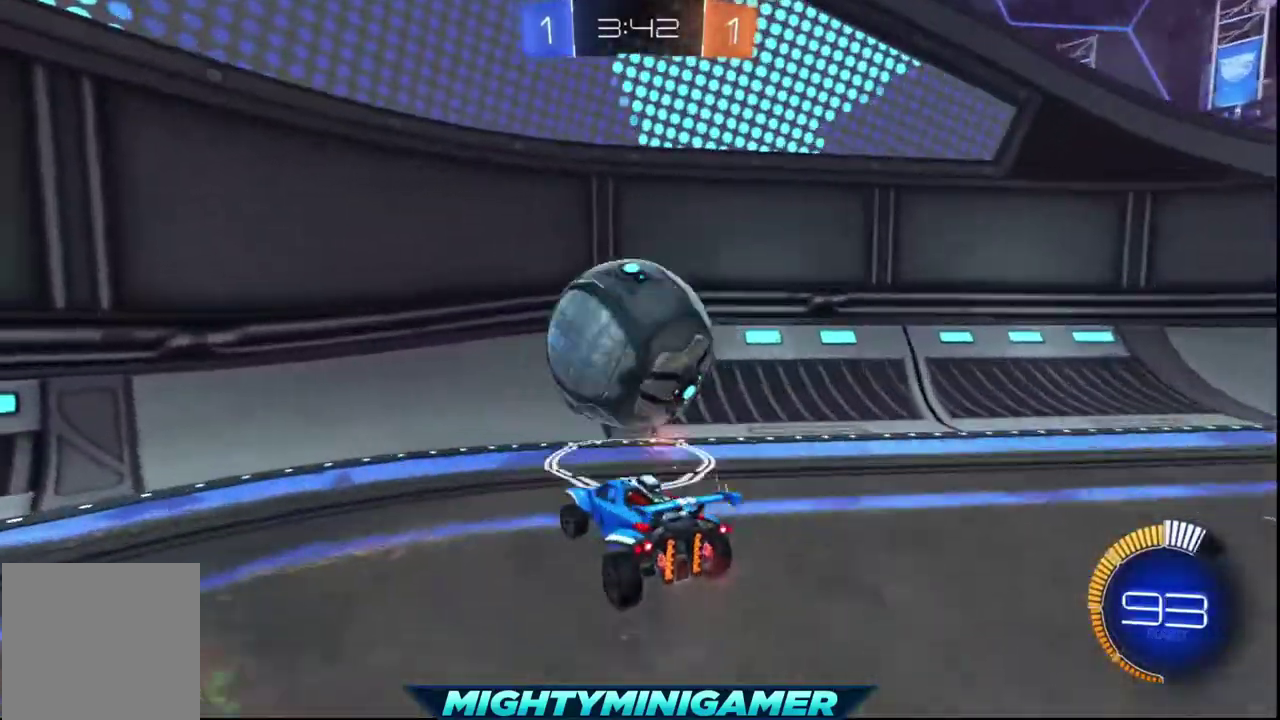
{"buttons": ["R2"], "left_stick": "left", "right_stick": "center", "events": [[400, "left_stick", "center"], [480, "left_stick", "left"]]}
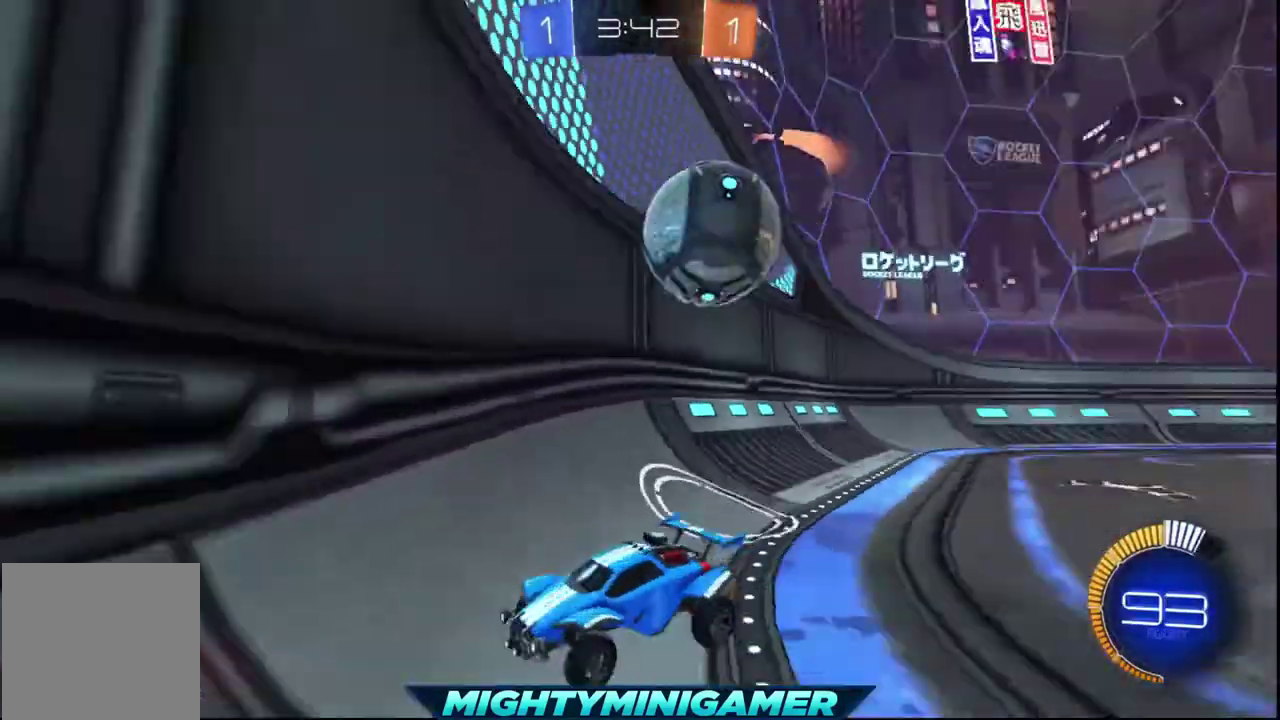
{"buttons": ["L1"], "left_stick": "left", "right_stick": "center", "events": [[200, "R2", "up"], [360, "L1", "down"]]}
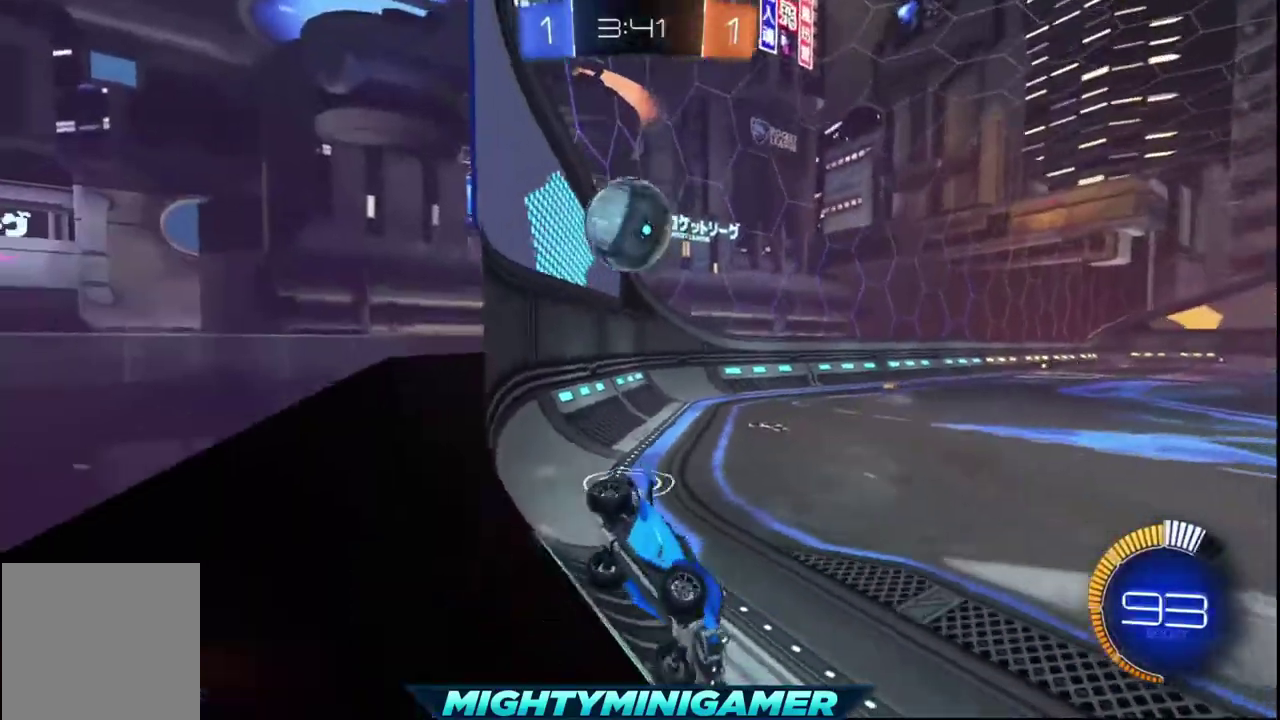
{"buttons": [], "left_stick": "left", "right_stick": "center", "events": [[400, "L1", "up"]]}
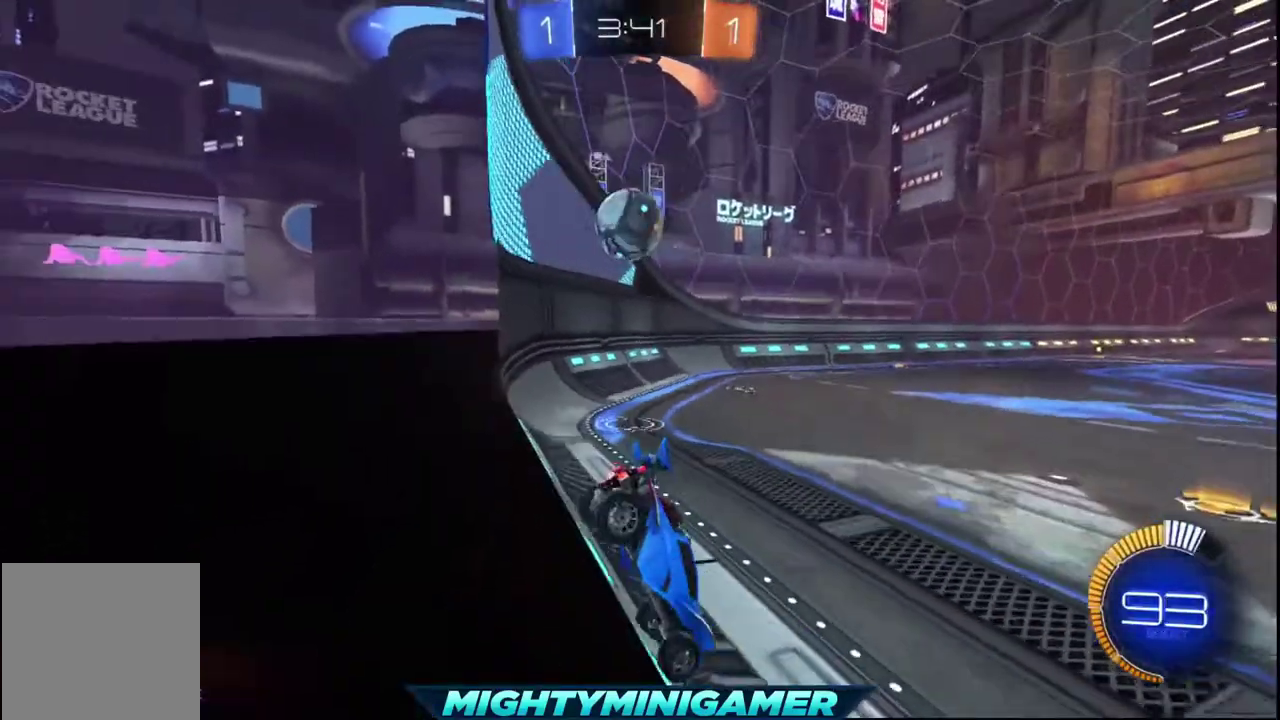
{"buttons": ["R2"], "left_stick": "left", "right_stick": "center", "events": [[440, "R2", "down"]]}
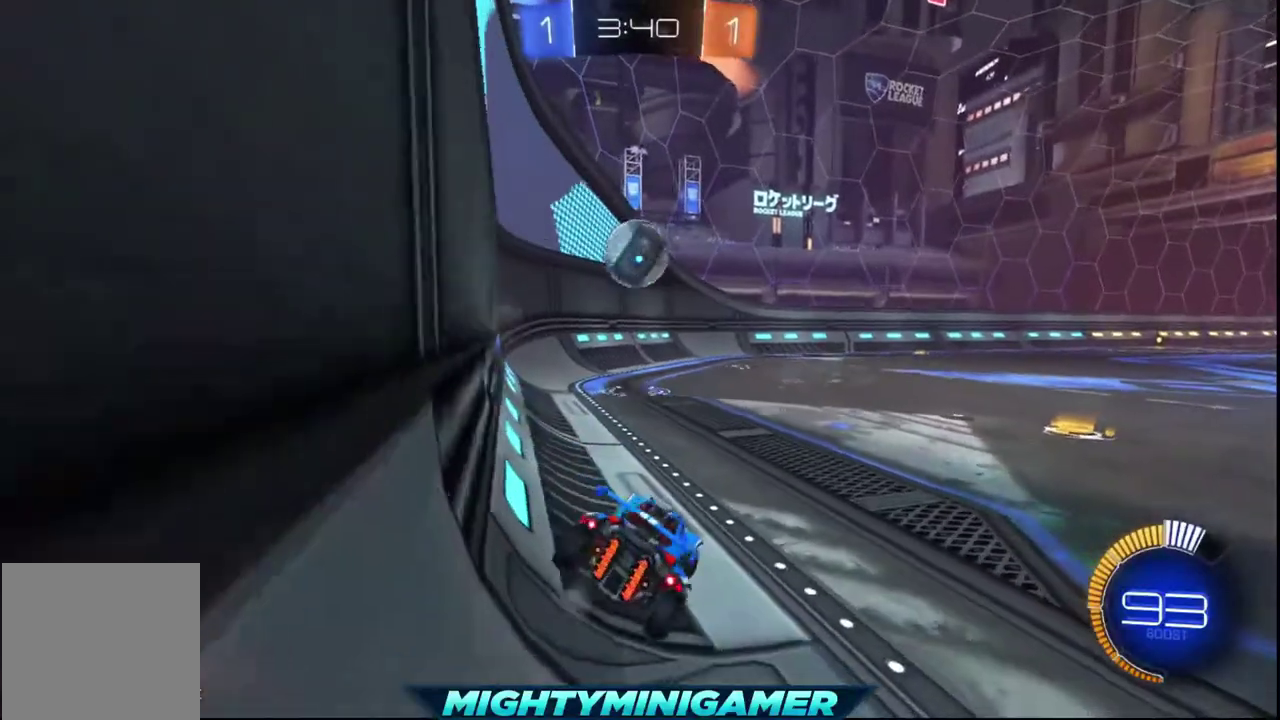
{"buttons": ["L2"], "left_stick": "center", "right_stick": "center", "events": [[120, "left_stick", "center"], [360, "R2", "up"], [480, "L2", "down"]]}
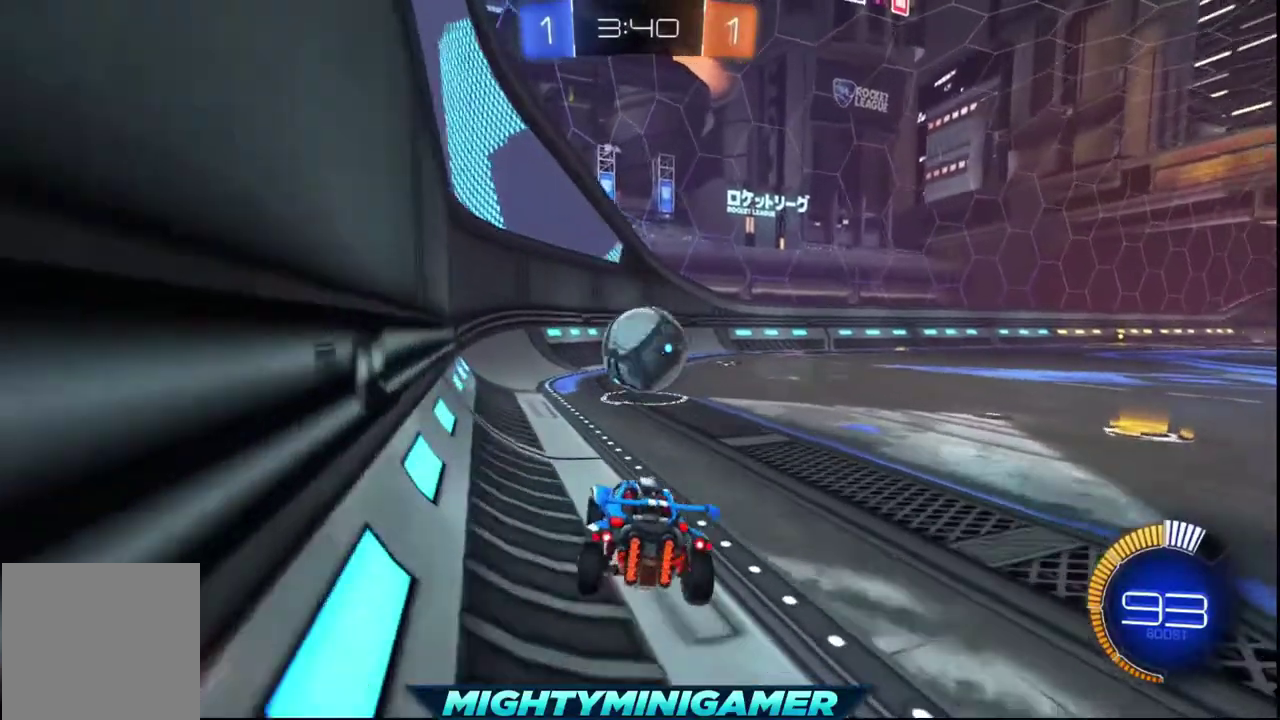
{"buttons": [], "left_stick": "center", "right_stick": "center", "events": [[280, "left_stick", "down-left"], [440, "left_stick", "center"], [480, "L2", "up"]]}
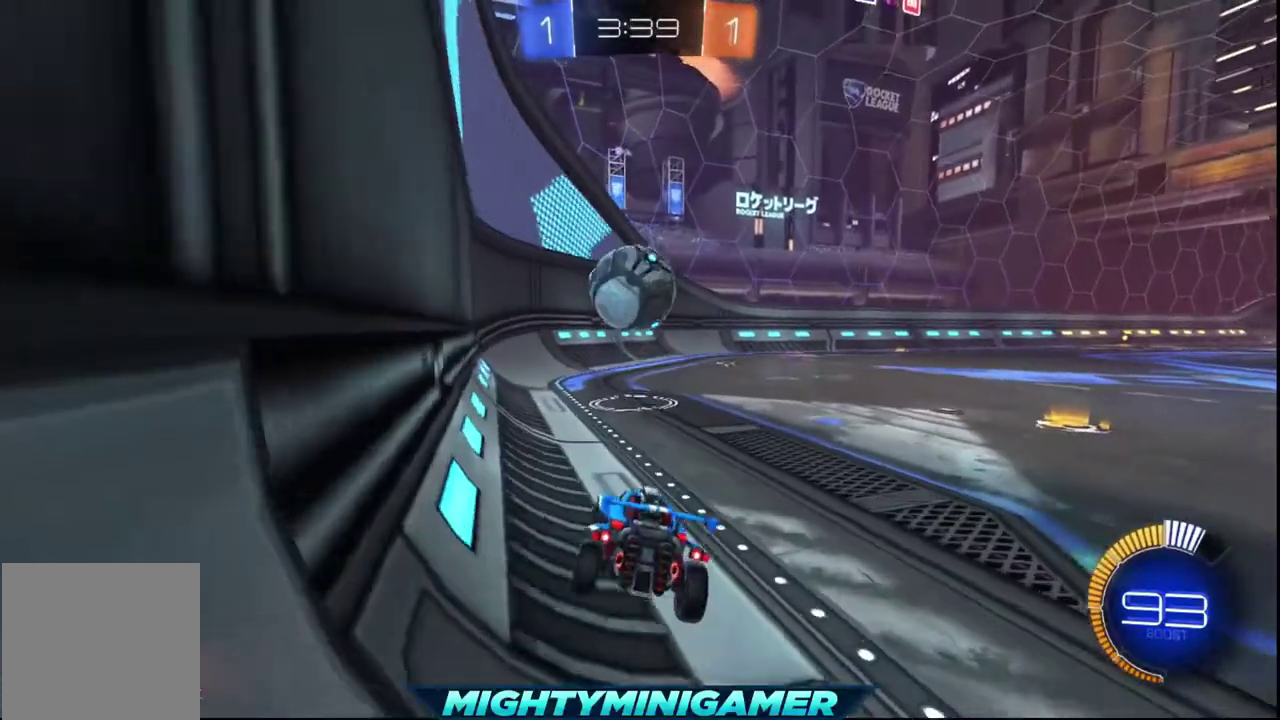
{"buttons": ["R2"], "left_stick": "center", "right_stick": "center", "events": [[80, "R2", "down"], [200, "left_stick", "left"], [280, "left_stick", "center"]]}
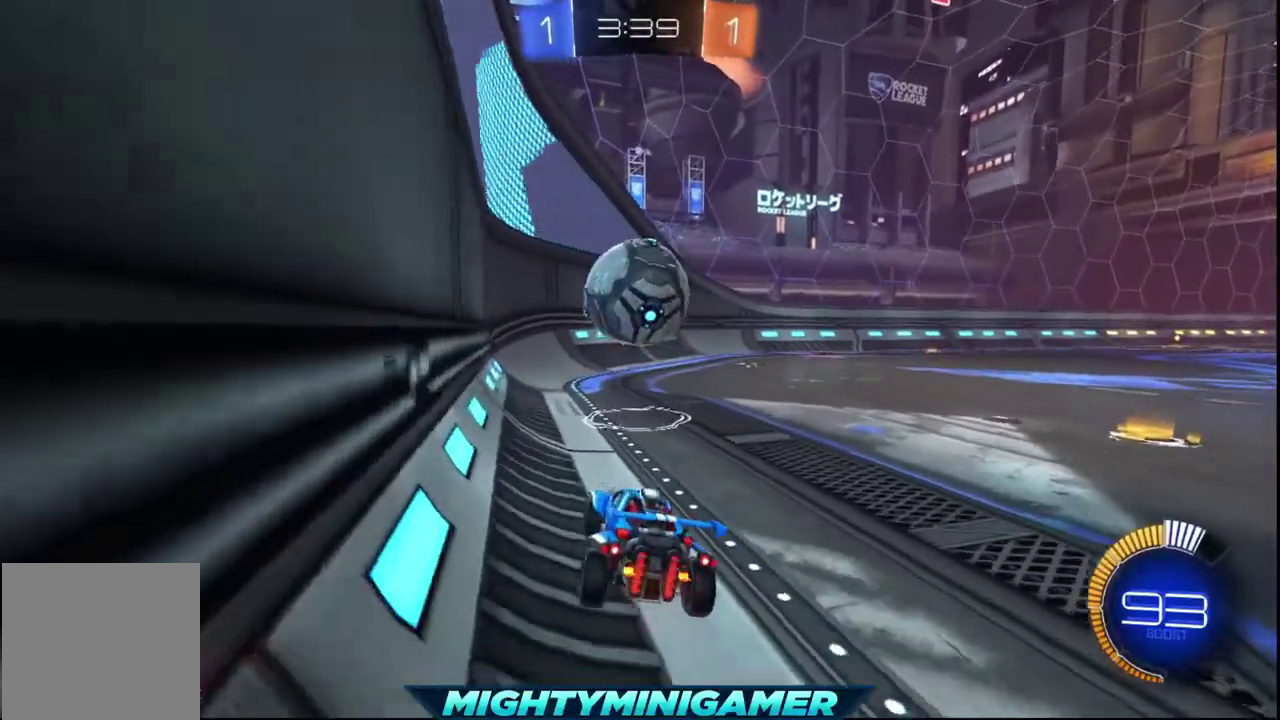
{"buttons": ["R2"], "left_stick": "up", "right_stick": "center", "events": [[480, "left_stick", "up"]]}
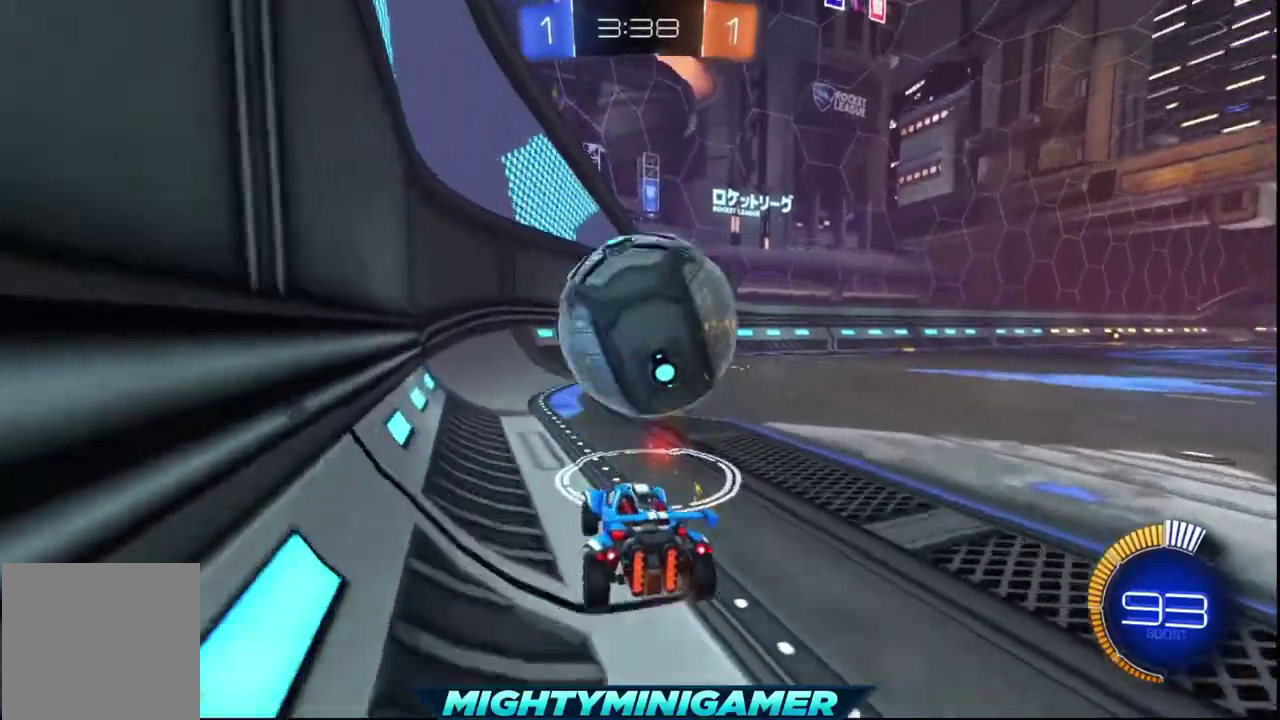
{"buttons": [], "left_stick": "left", "right_stick": "center", "events": [[200, "left_stick", "center"], [280, "left_stick", "left"], [480, "R2", "up"]]}
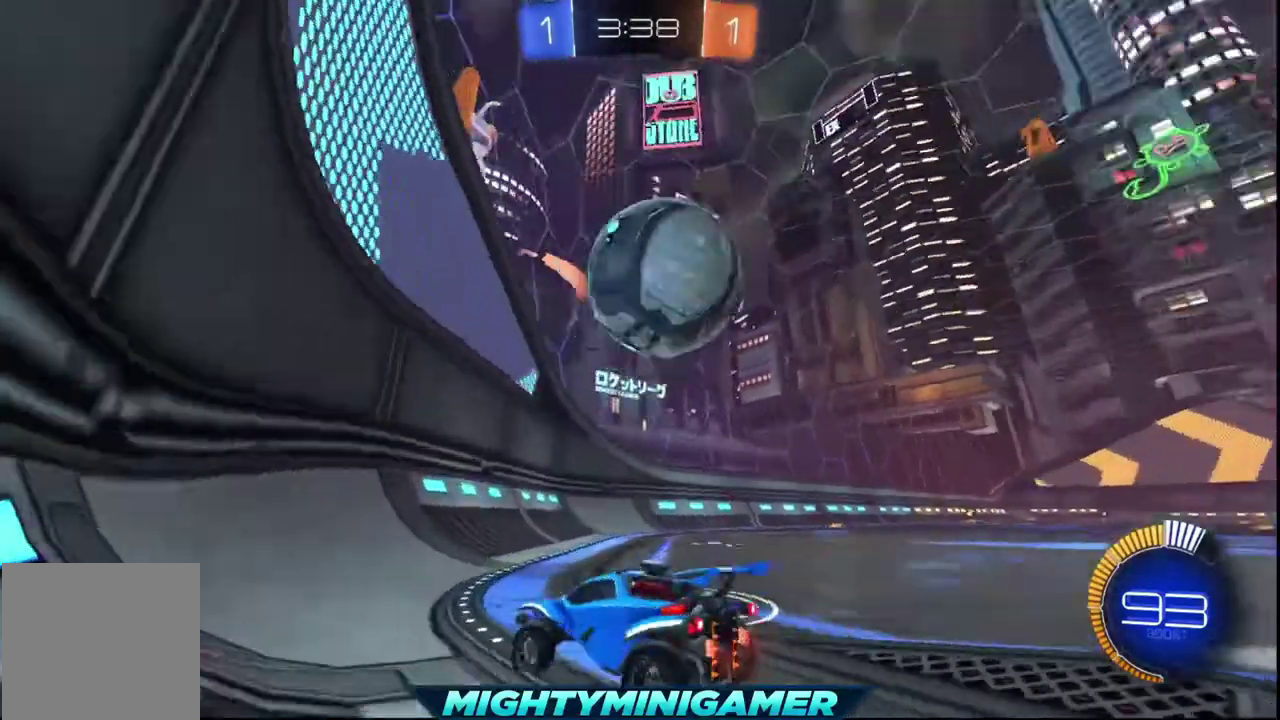
{"buttons": [], "left_stick": "right", "right_stick": "center", "events": [[40, "left_stick", "center"], [200, "left_stick", "right"]]}
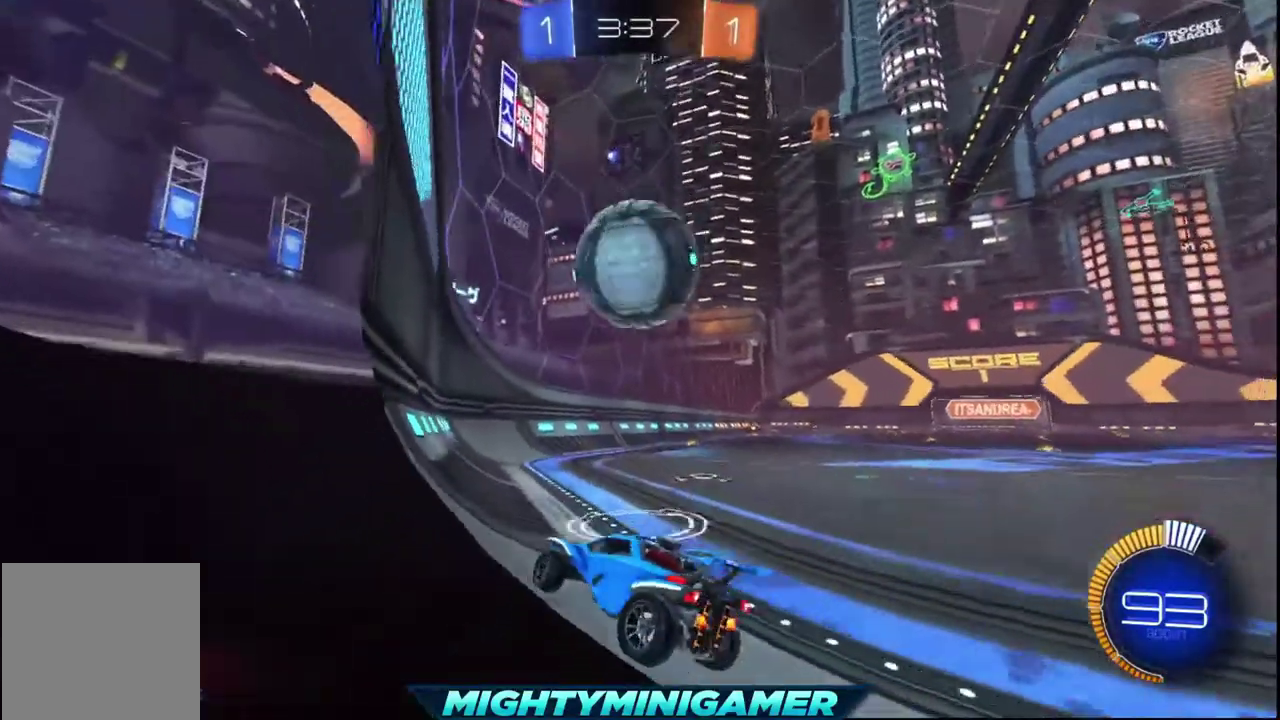
{"buttons": ["R2"], "left_stick": "center", "right_stick": "center", "events": [[40, "left_stick", "center"], [160, "R2", "down"]]}
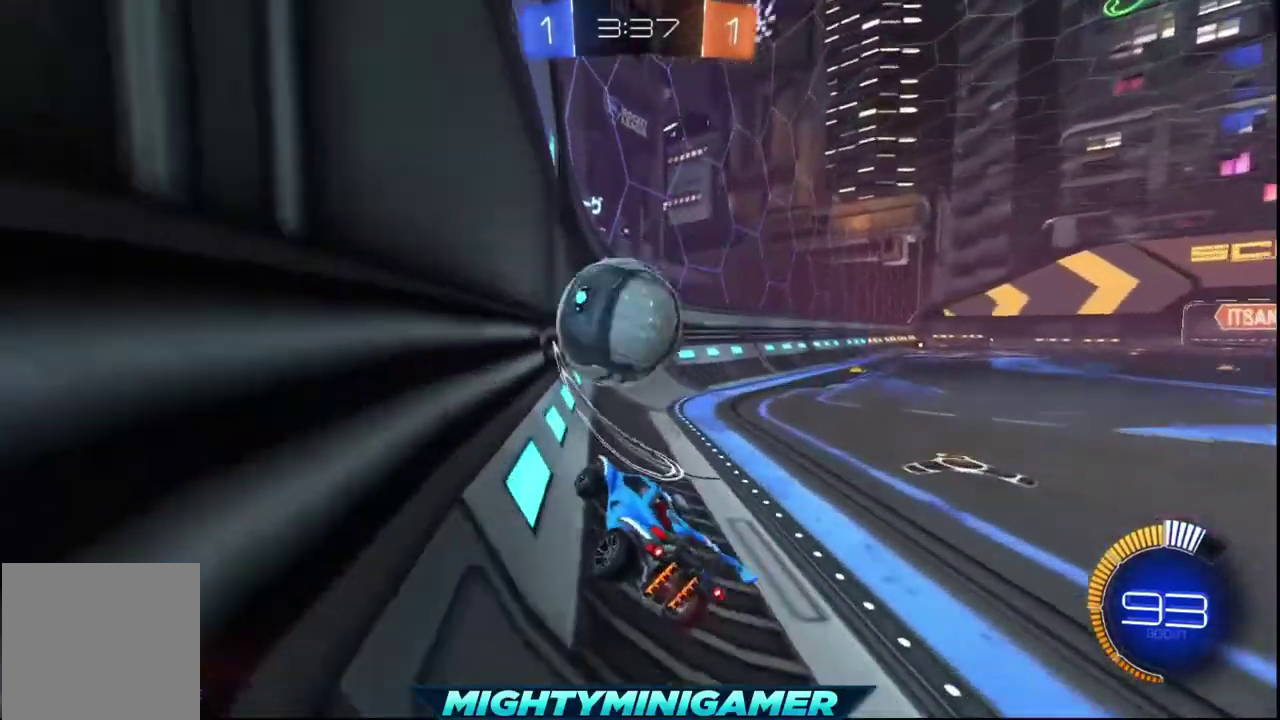
{"buttons": [], "left_stick": "right", "right_stick": "center", "events": [[80, "left_stick", "right"], [480, "R2", "up"]]}
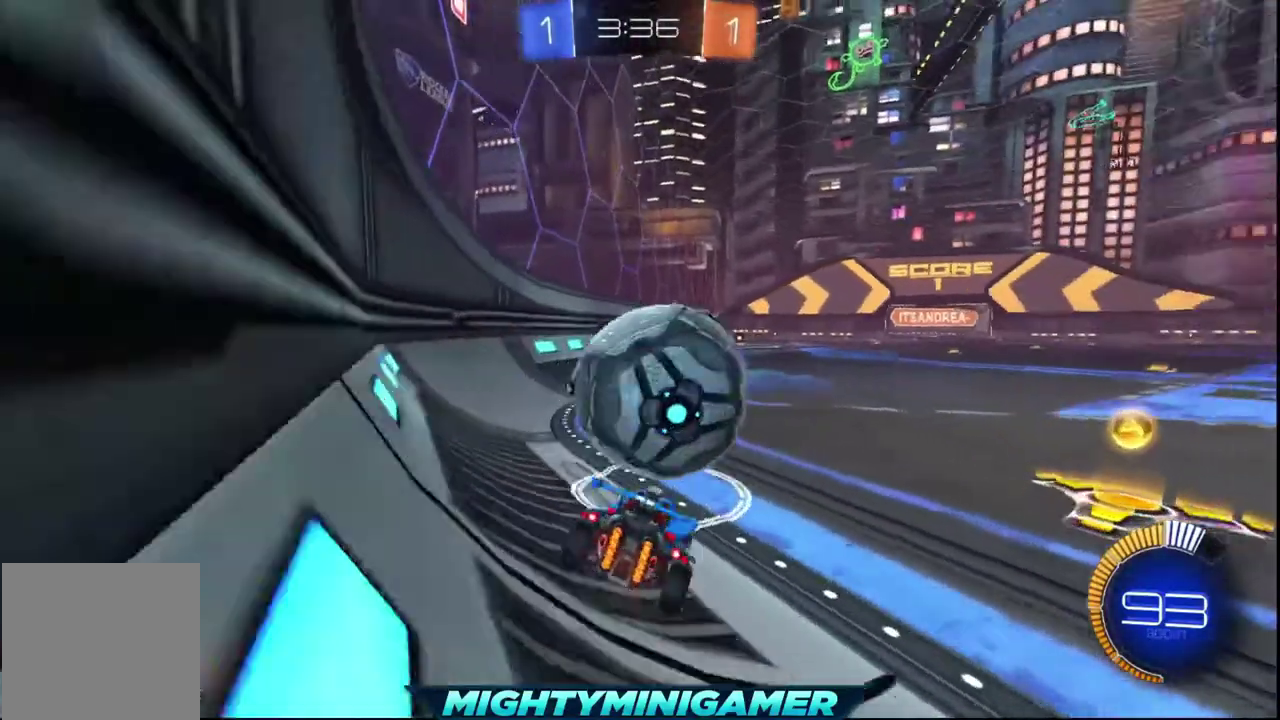
{"buttons": ["R2"], "left_stick": "center", "right_stick": "center", "events": [[80, "R2", "down"], [200, "left_stick", "left"], [440, "left_stick", "center"]]}
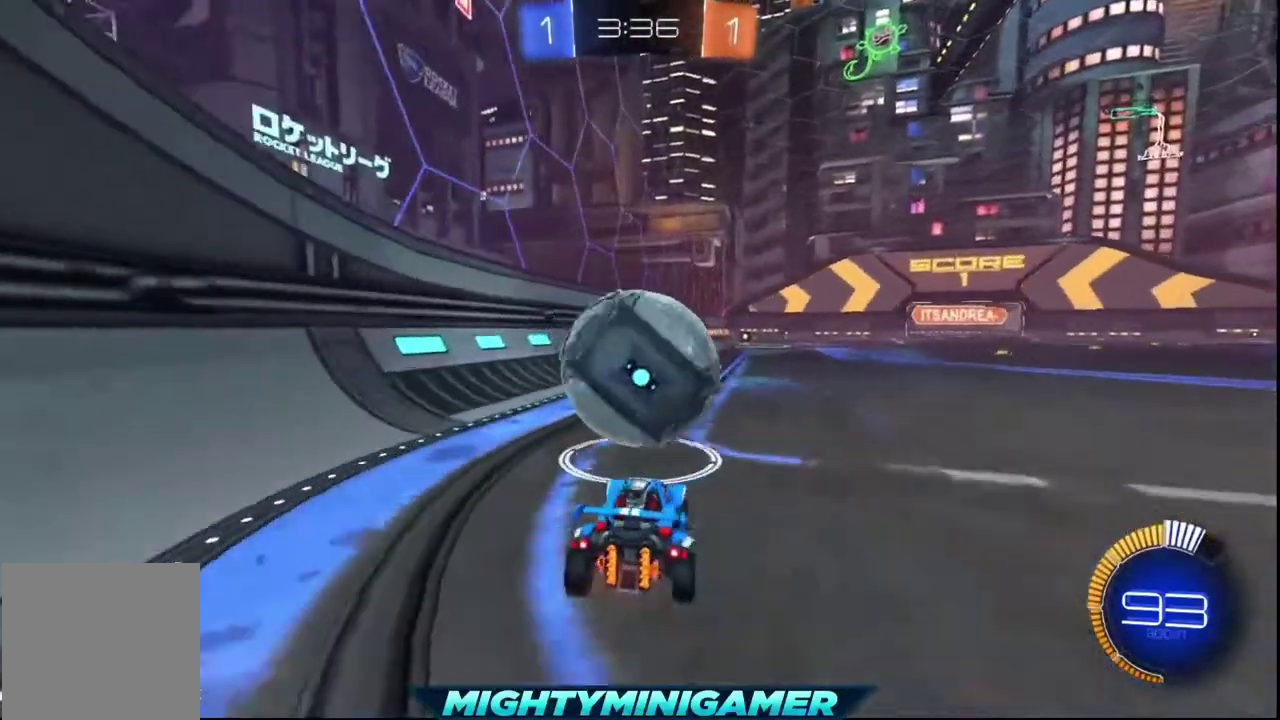
{"buttons": ["X", "R2"], "left_stick": "center", "right_stick": "center", "events": [[160, "X", "down"]]}
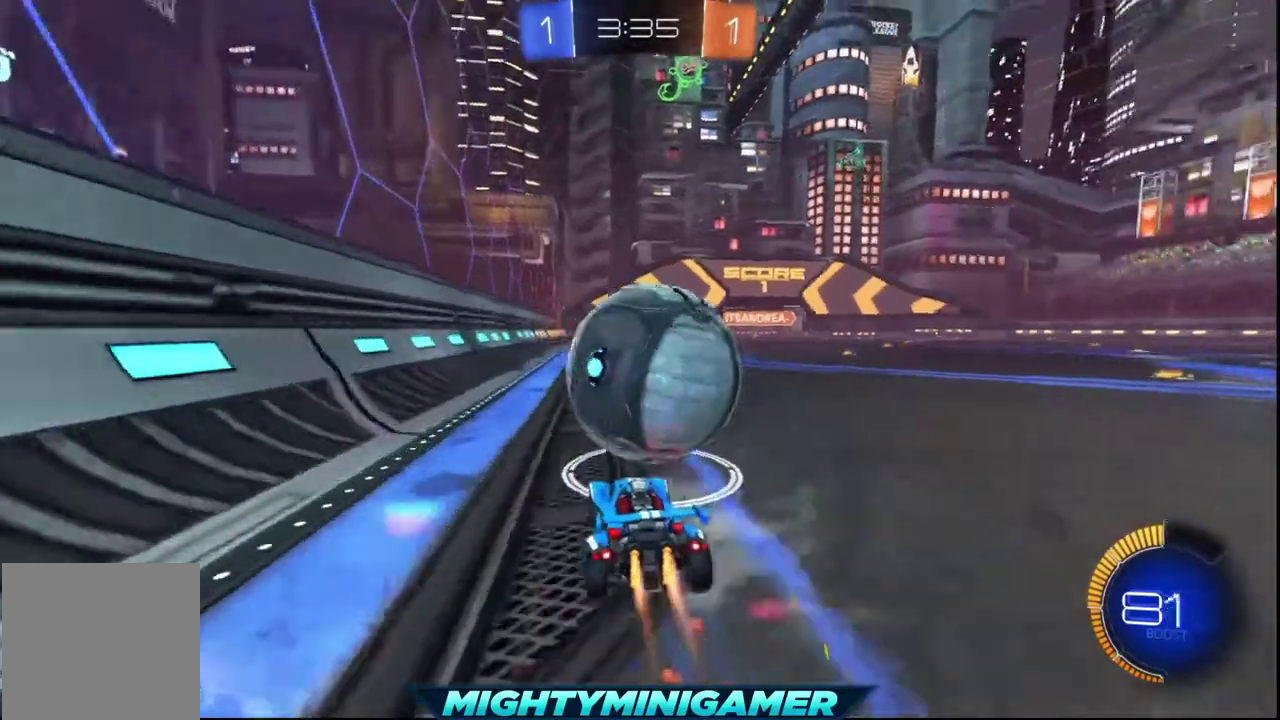
{"buttons": ["X", "R2"], "left_stick": "center", "right_stick": "center", "events": []}
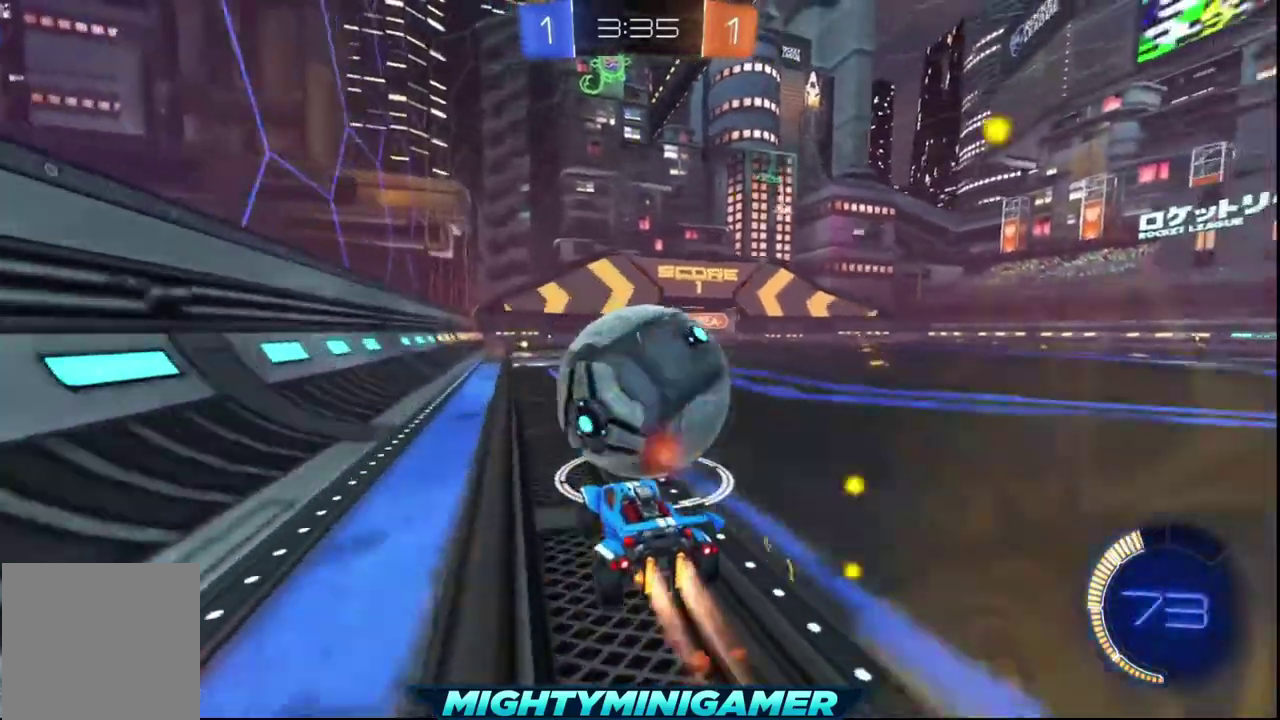
{"buttons": ["R2"], "left_stick": "center", "right_stick": "center", "events": [[120, "left_stick", "right"], [200, "X", "up"], [200, "left_stick", "center"], [320, "left_stick", "left"], [440, "left_stick", "center"]]}
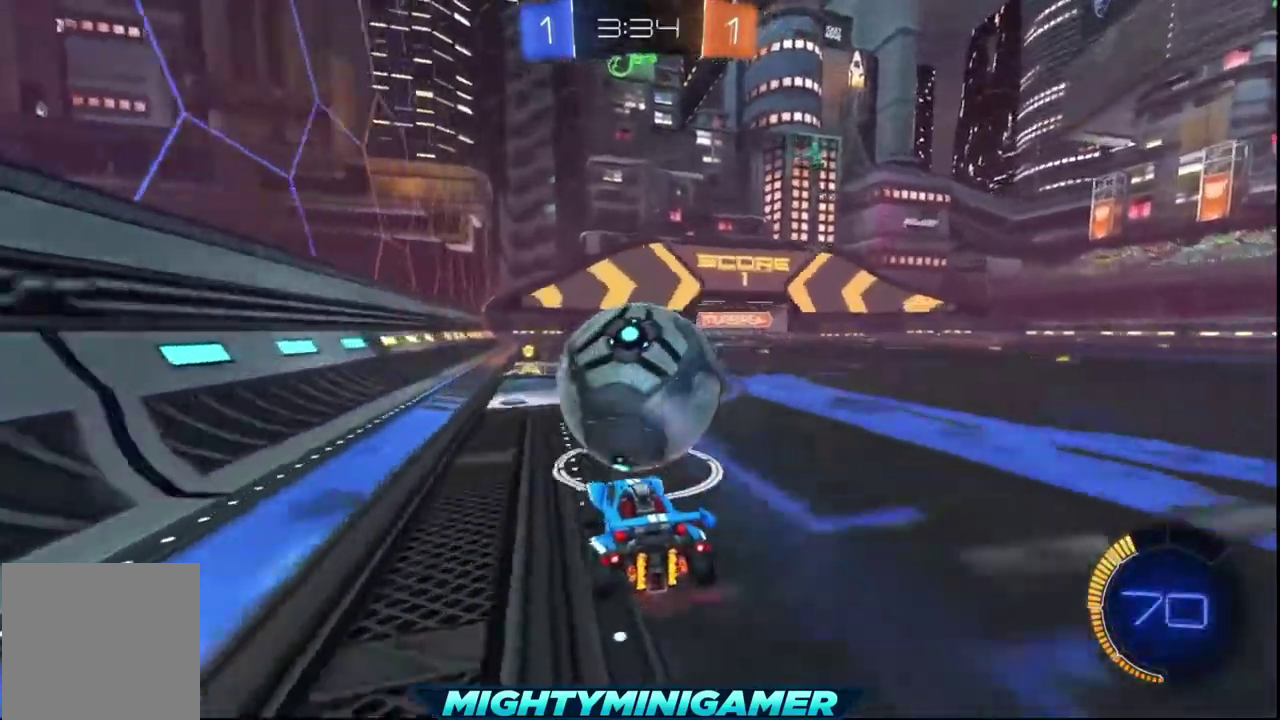
{"buttons": ["R2"], "left_stick": "center", "right_stick": "center", "events": []}
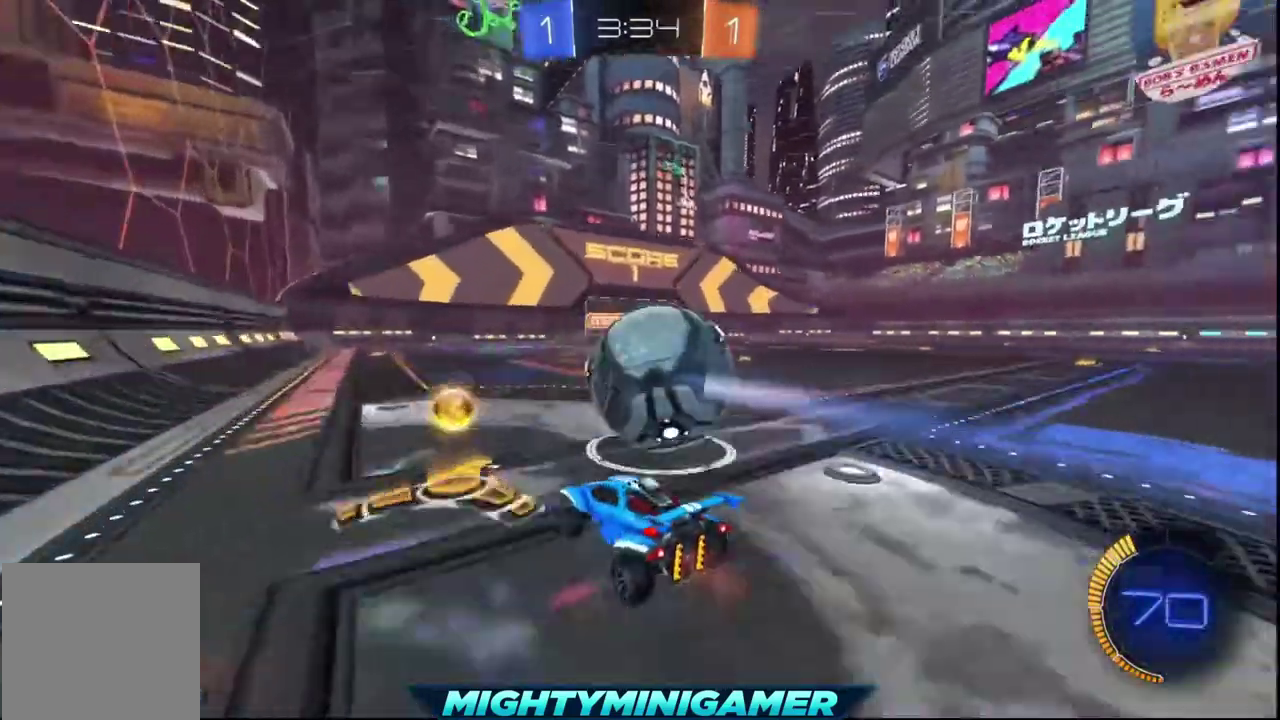
{"buttons": ["R2"], "left_stick": "center", "right_stick": "center", "events": [[160, "left_stick", "right"], [360, "left_stick", "center"]]}
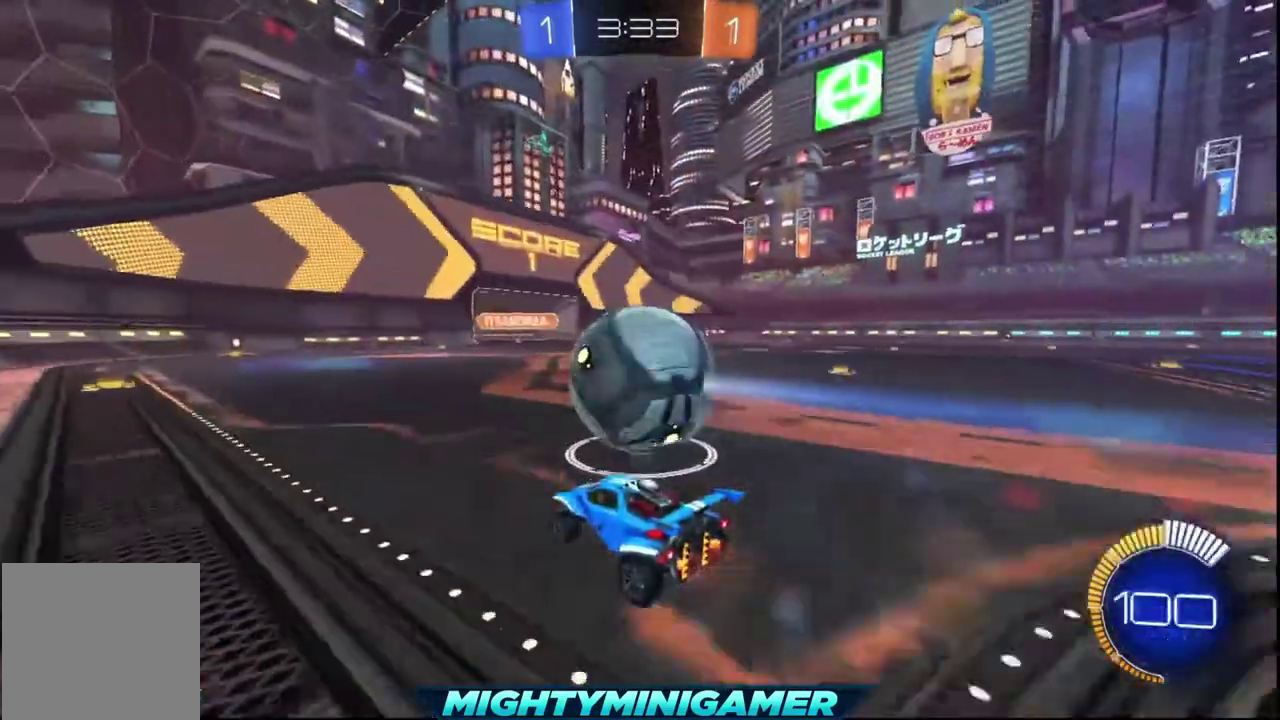
{"buttons": ["R2"], "left_stick": "left", "right_stick": "center", "events": [[160, "left_stick", "right"], [240, "X", "down"], [400, "left_stick", "center"], [480, "X", "up"], [480, "left_stick", "left"]]}